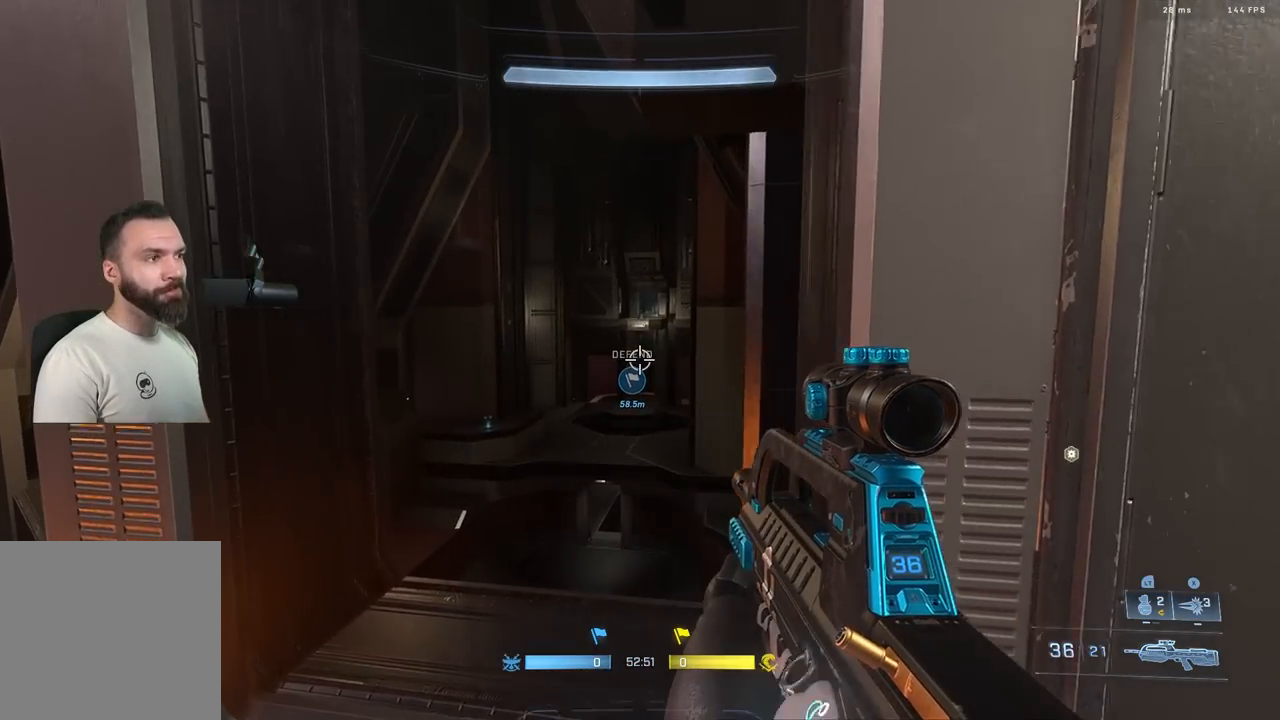
Gameplay with a controller (Xbox layout); each line is a JSON object with the inputs held at the frame after it. "events" lists button and stick changes between this image and that frame as [ms after this image, input, new state], when the widget could be followed in between.
{"buttons": [], "left_stick": "center", "right_stick": "center", "events": [[150, "L3", "down"], [217, "L3", "up"], [300, "L3", "down"], [367, "L3", "up"], [450, "L3", "down"], [500, "L3", "up"]]}
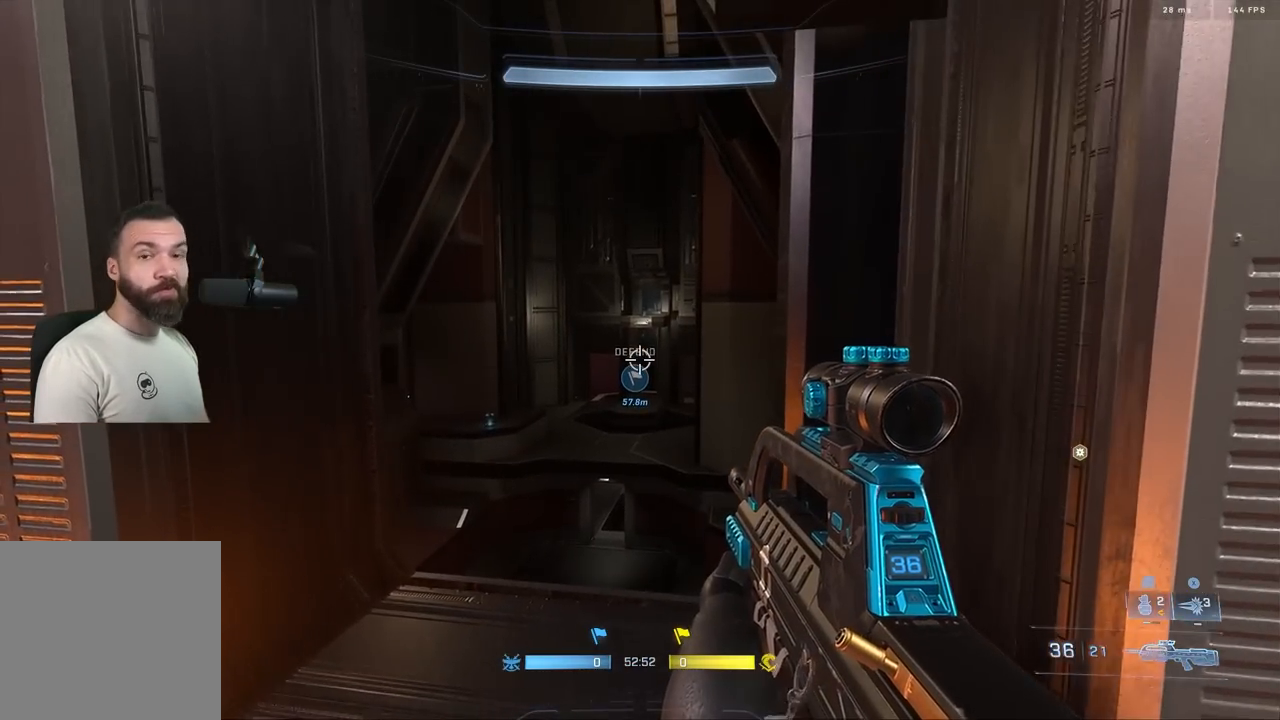
{"buttons": [], "left_stick": "center", "right_stick": "center", "events": [[167, "right_stick", "down-left"], [267, "right_stick", "center"]]}
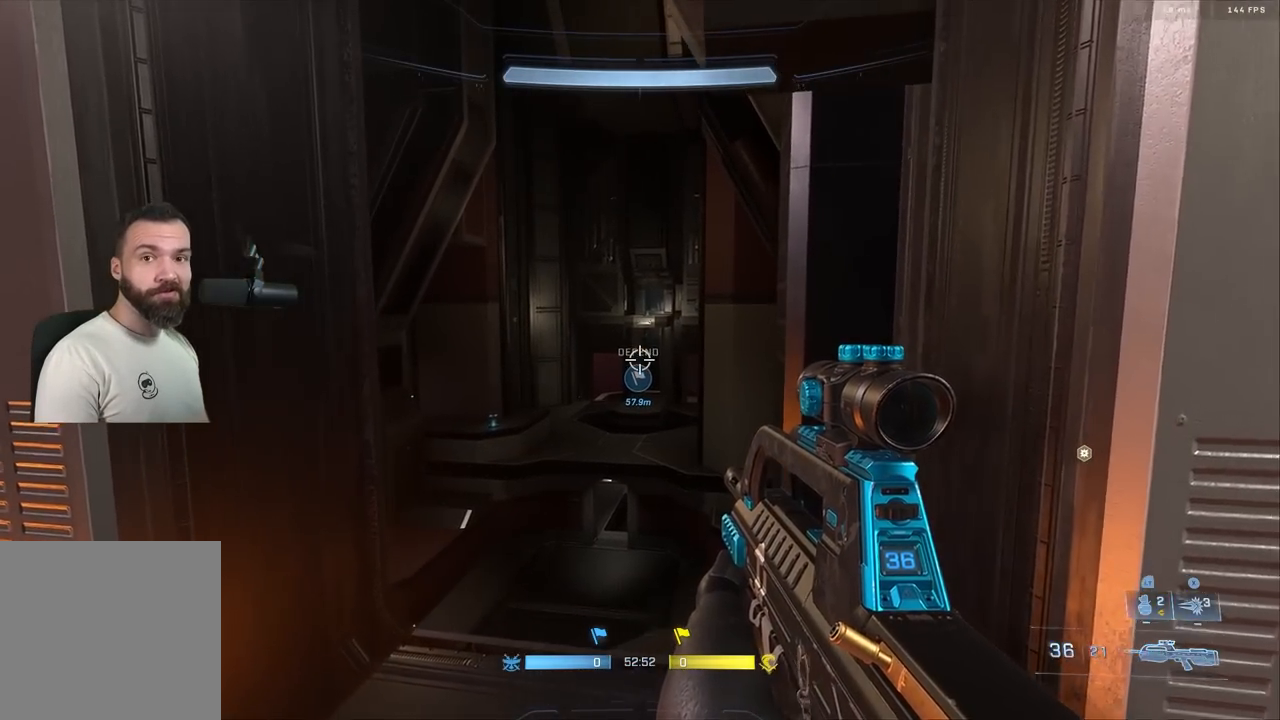
{"buttons": [], "left_stick": "center", "right_stick": "center", "events": [[33, "left_stick", "left"], [100, "left_stick", "right"], [183, "left_stick", "left"], [250, "left_stick", "center"], [433, "left_stick", "down-right"], [500, "left_stick", "center"]]}
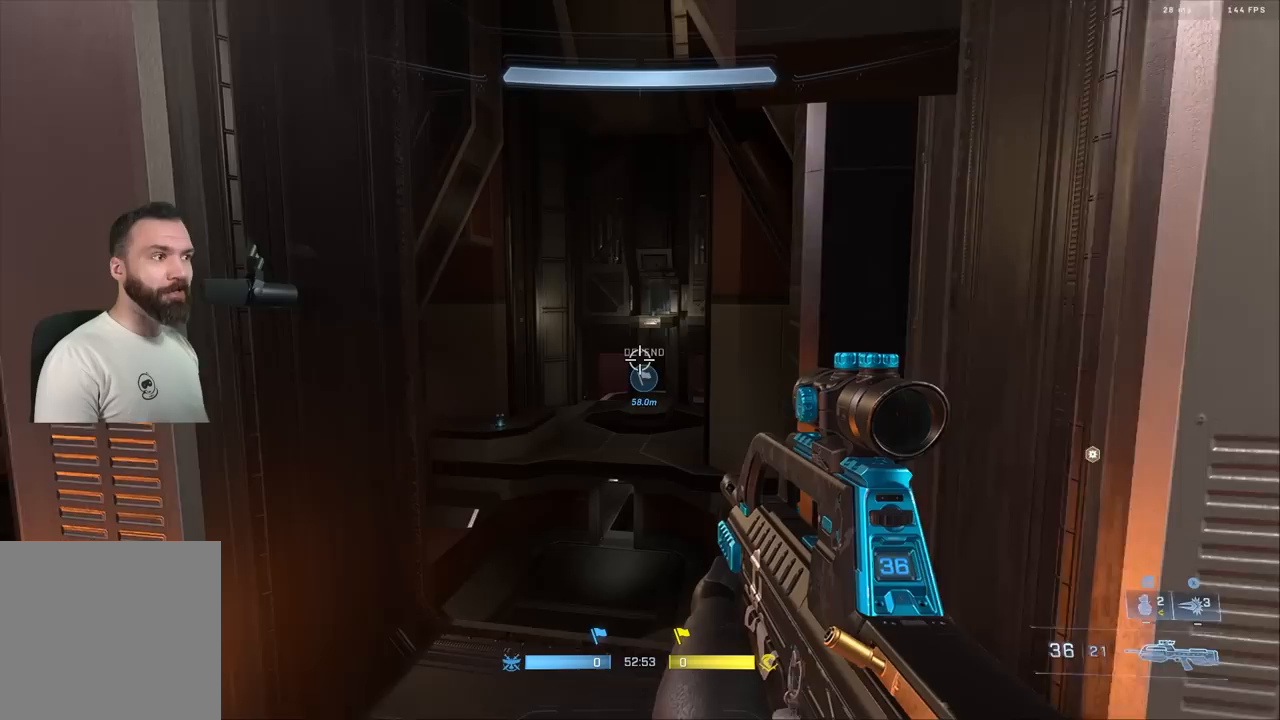
{"buttons": [], "left_stick": "up-left", "right_stick": "down-left", "events": [[117, "left_stick", "down-right"], [217, "left_stick", "up-left"], [217, "right_stick", "left"], [417, "right_stick", "down-left"]]}
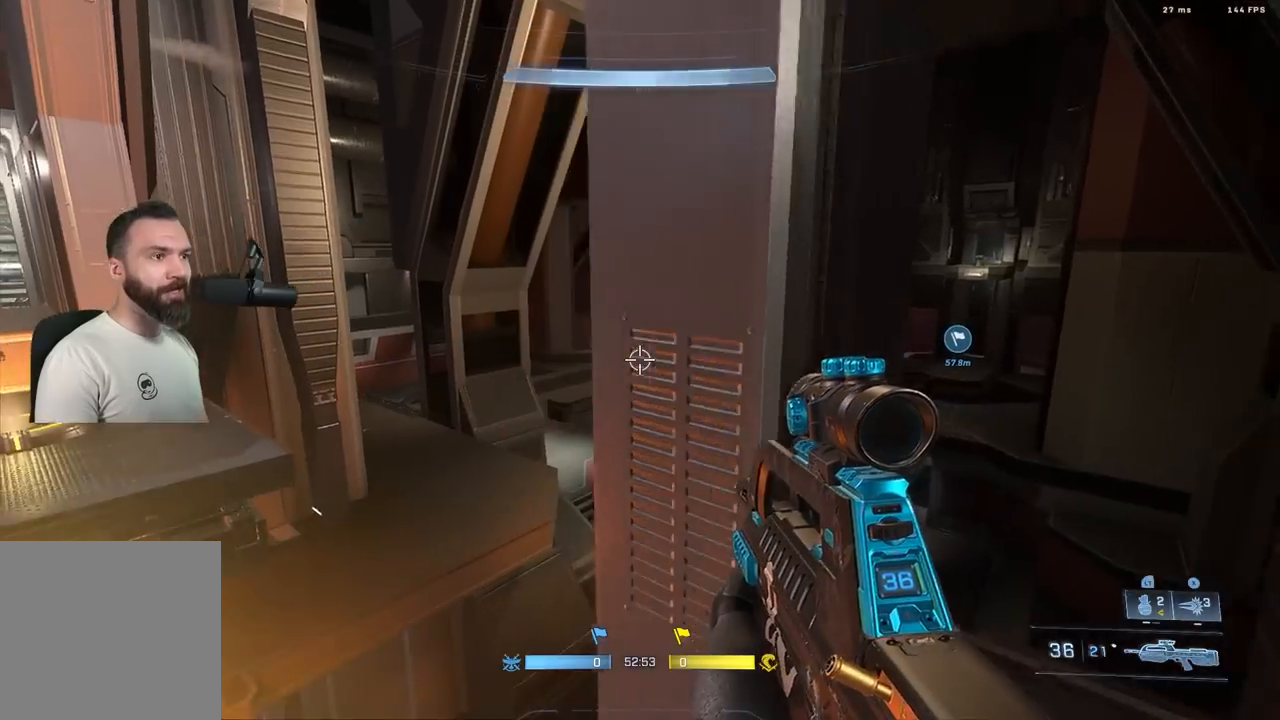
{"buttons": ["L3"], "left_stick": "left", "right_stick": "right", "events": [[17, "L1", "down"], [33, "right_stick", "down"], [133, "L1", "up"], [250, "right_stick", "right"], [333, "L3", "down"], [367, "left_stick", "left"]]}
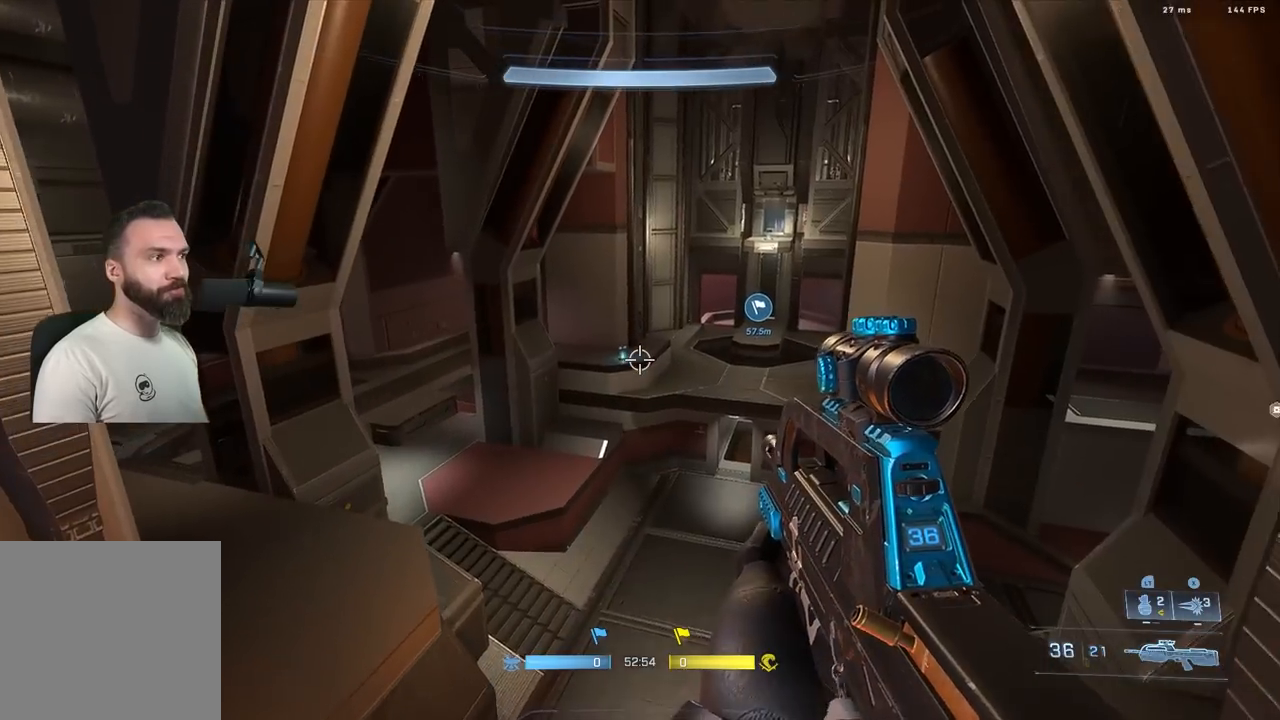
{"buttons": [], "left_stick": "center", "right_stick": "left", "events": [[100, "right_stick", "up-right"], [117, "L3", "up"], [367, "right_stick", "up-left"], [417, "left_stick", "center"], [417, "right_stick", "left"]]}
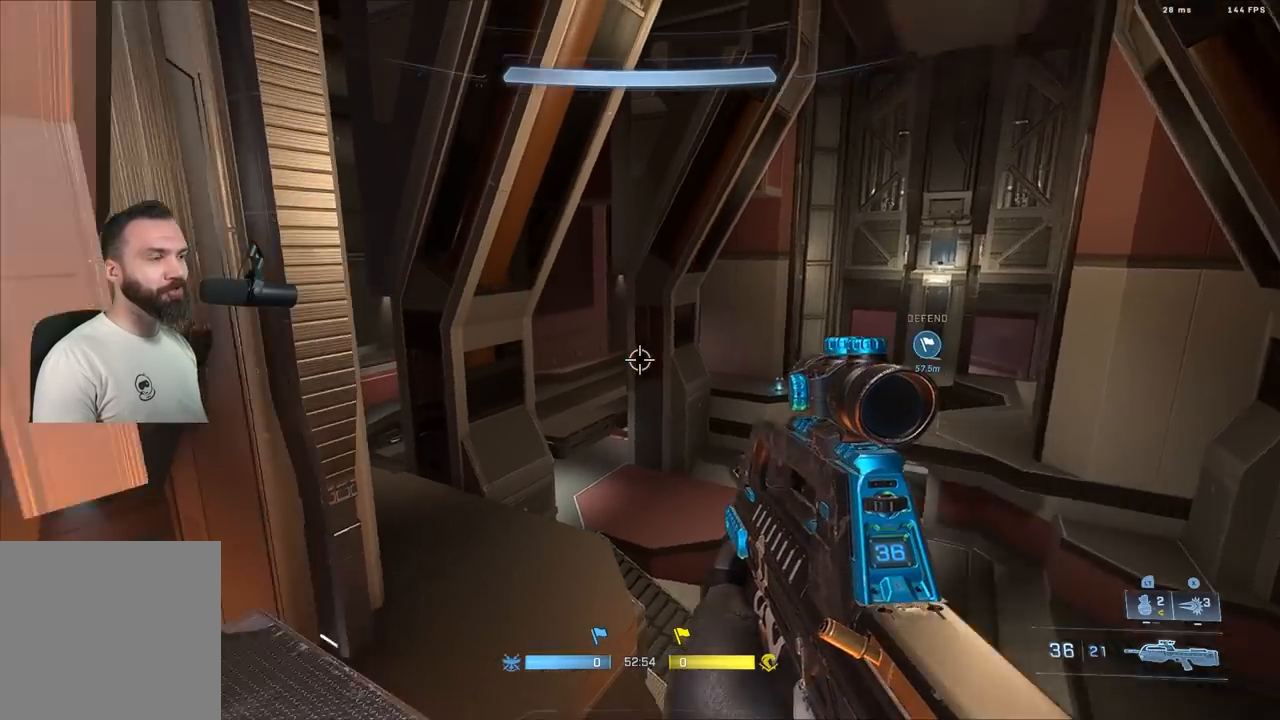
{"buttons": [], "left_stick": "up", "right_stick": "center", "events": [[83, "left_stick", "up-left"], [200, "A", "down"], [233, "left_stick", "up"], [250, "right_stick", "center"], [283, "A", "up"], [383, "L3", "down"], [483, "L3", "up"]]}
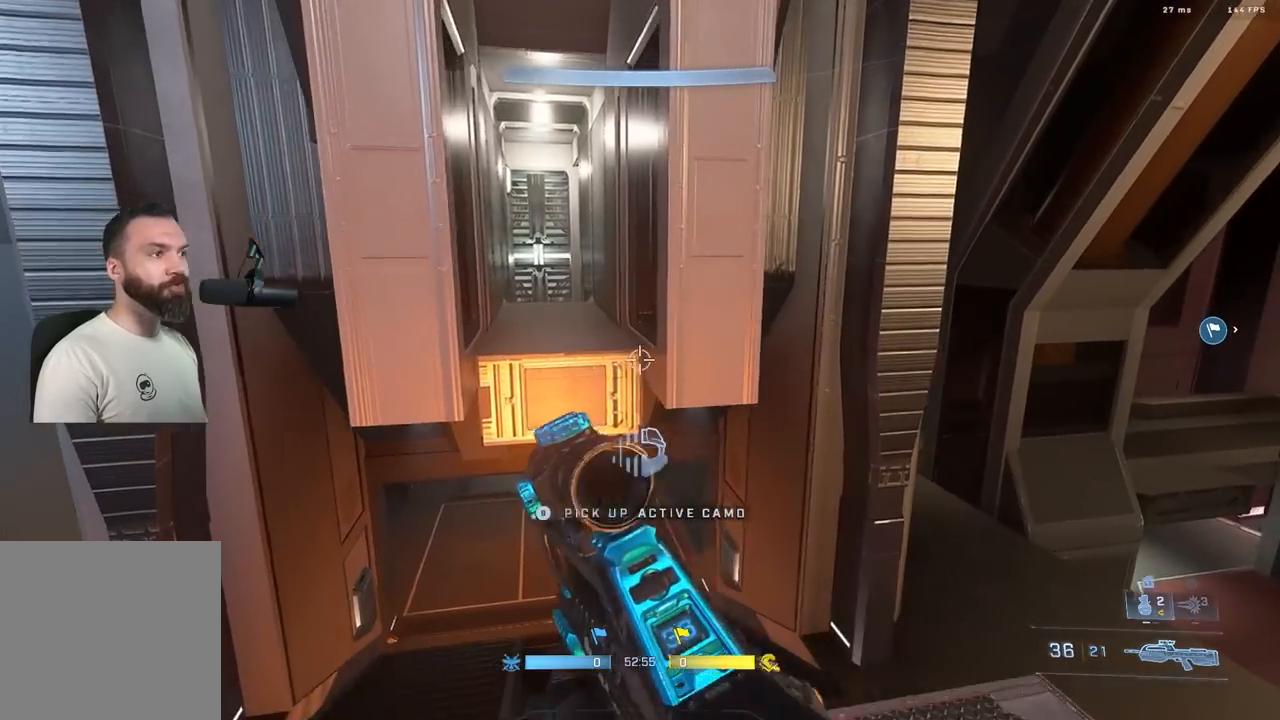
{"buttons": [], "left_stick": "up", "right_stick": "left", "events": [[150, "L1", "down"], [217, "right_stick", "left"], [250, "L1", "up"]]}
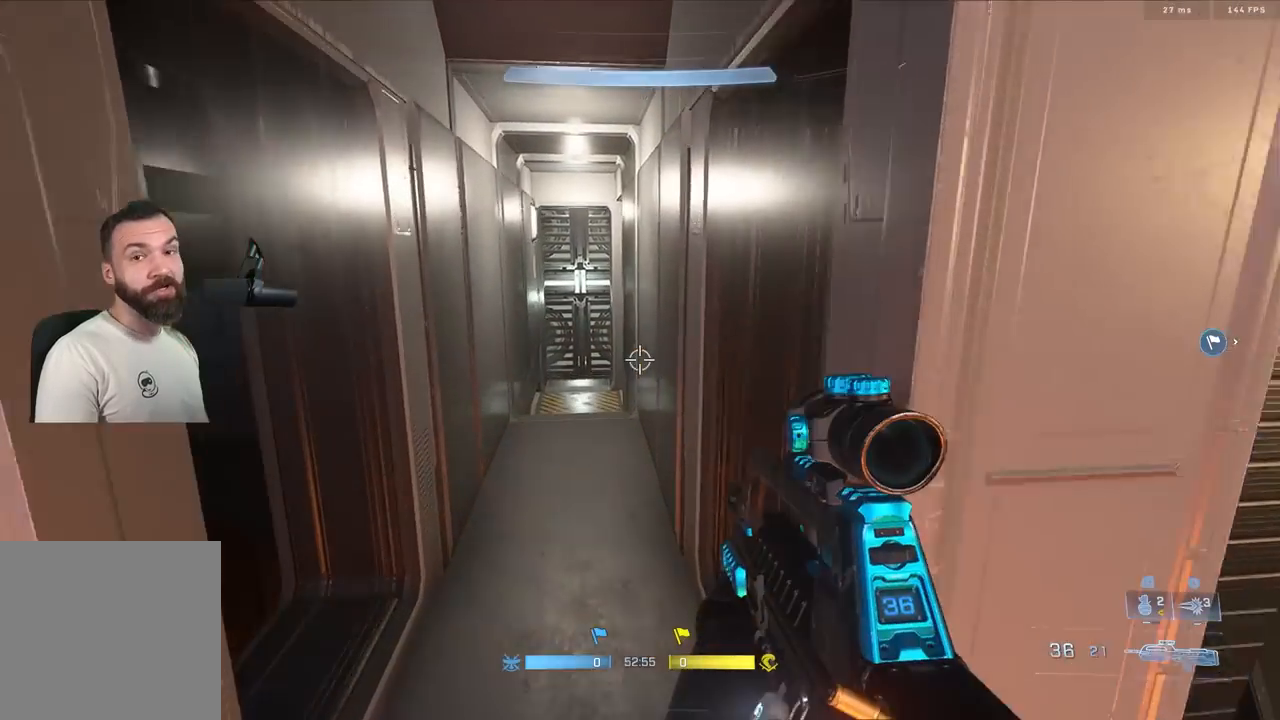
{"buttons": [], "left_stick": "up", "right_stick": "center", "events": [[150, "right_stick", "center"]]}
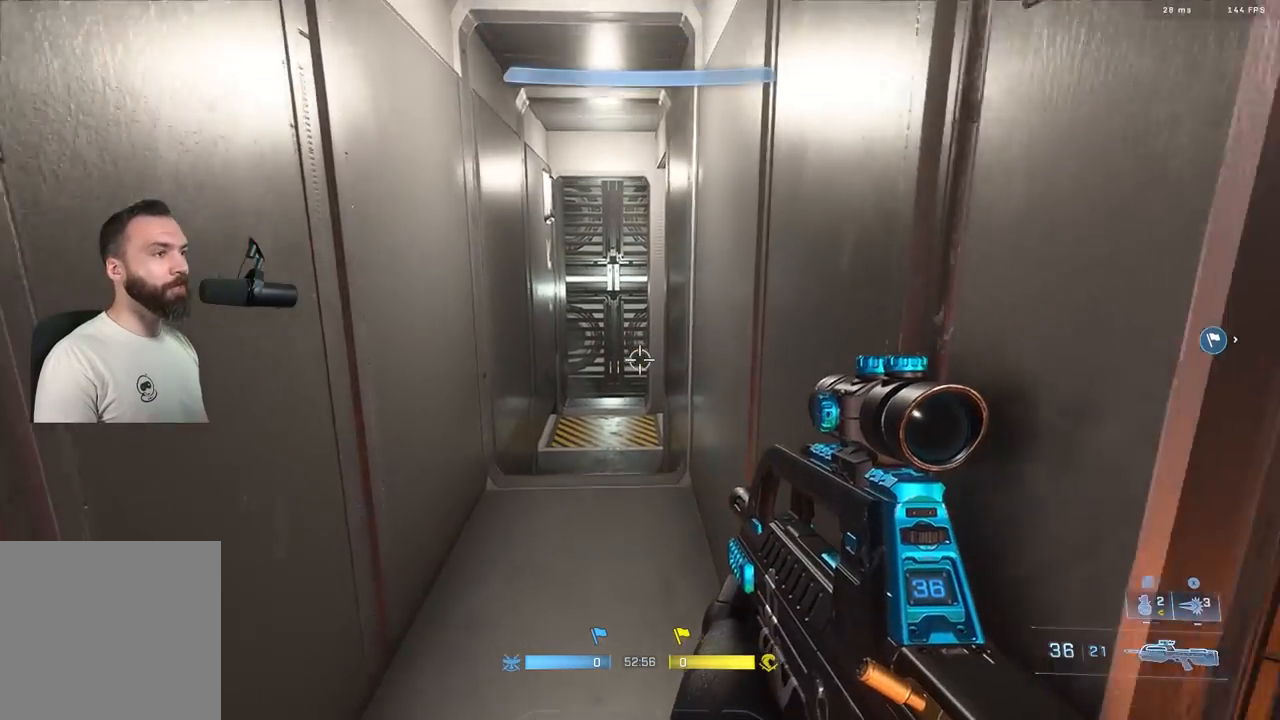
{"buttons": ["L1"], "left_stick": "up", "right_stick": "down", "events": [[50, "A", "down"], [133, "A", "up"], [333, "L3", "down"], [333, "right_stick", "down"], [417, "L1", "down"], [433, "L3", "up"]]}
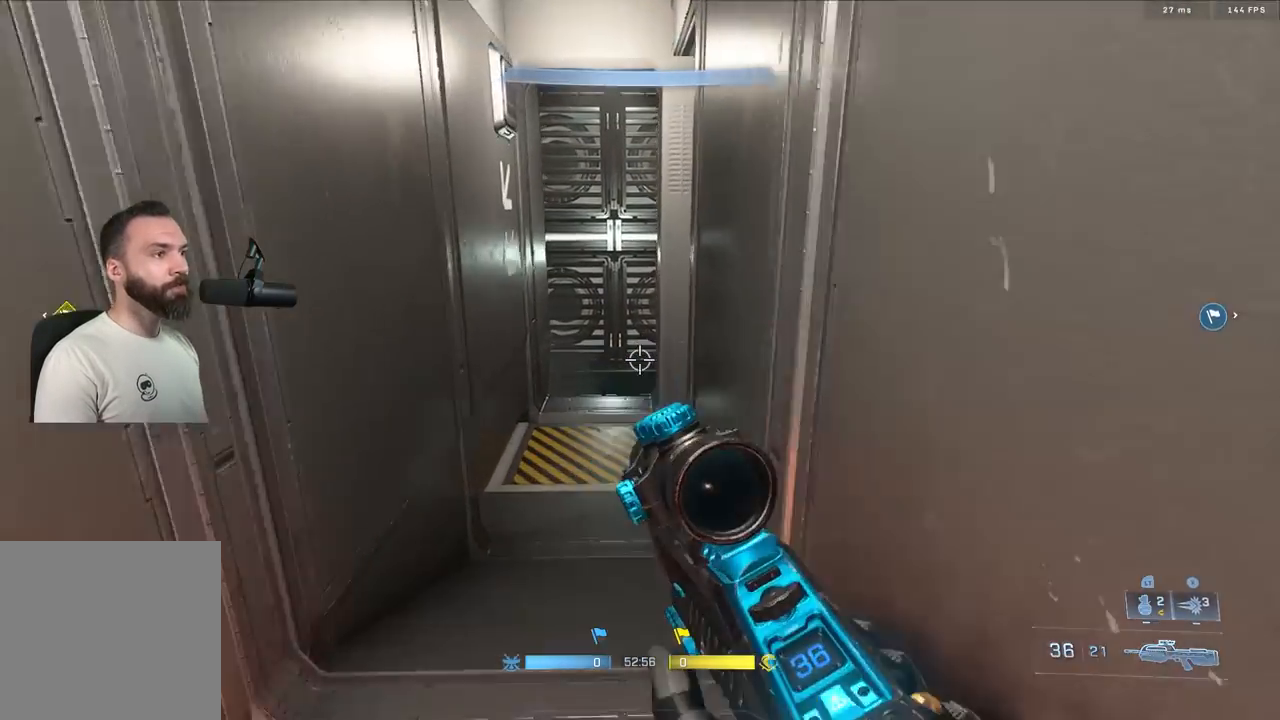
{"buttons": [], "left_stick": "up", "right_stick": "down", "events": [[50, "L1", "up"]]}
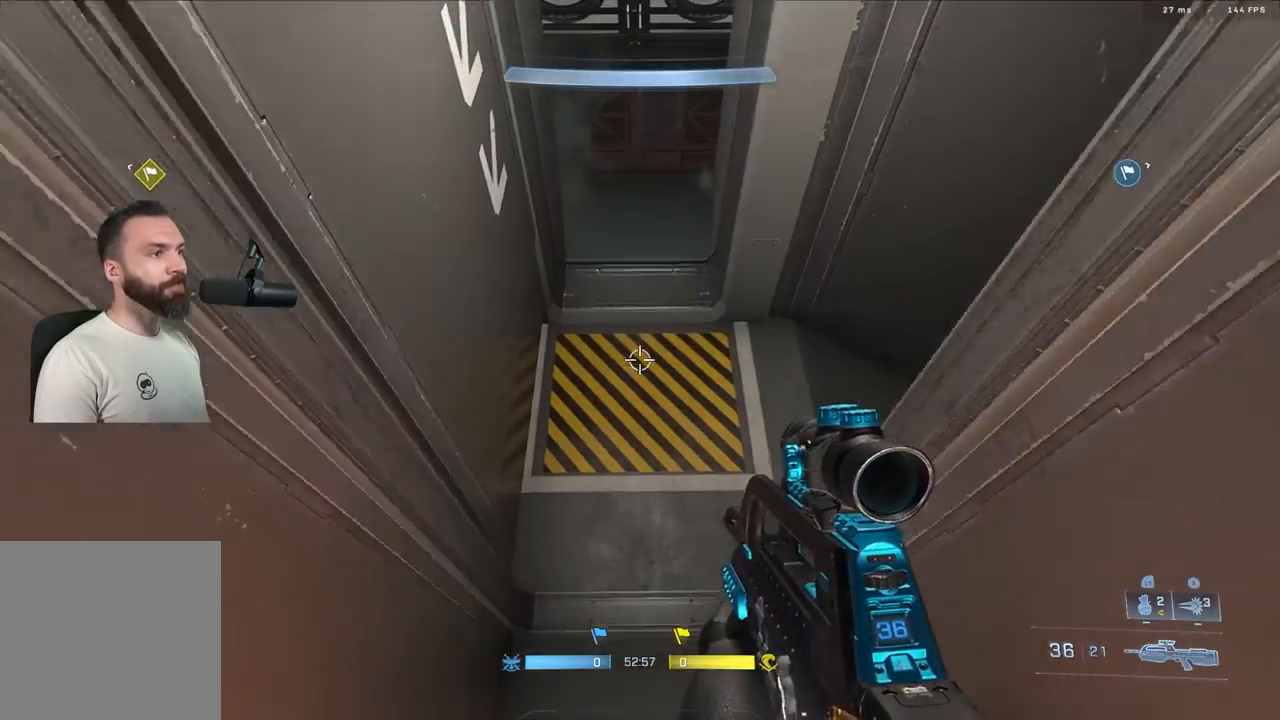
{"buttons": [], "left_stick": "center", "right_stick": "up", "events": [[50, "right_stick", "center"], [183, "right_stick", "up"], [450, "left_stick", "center"]]}
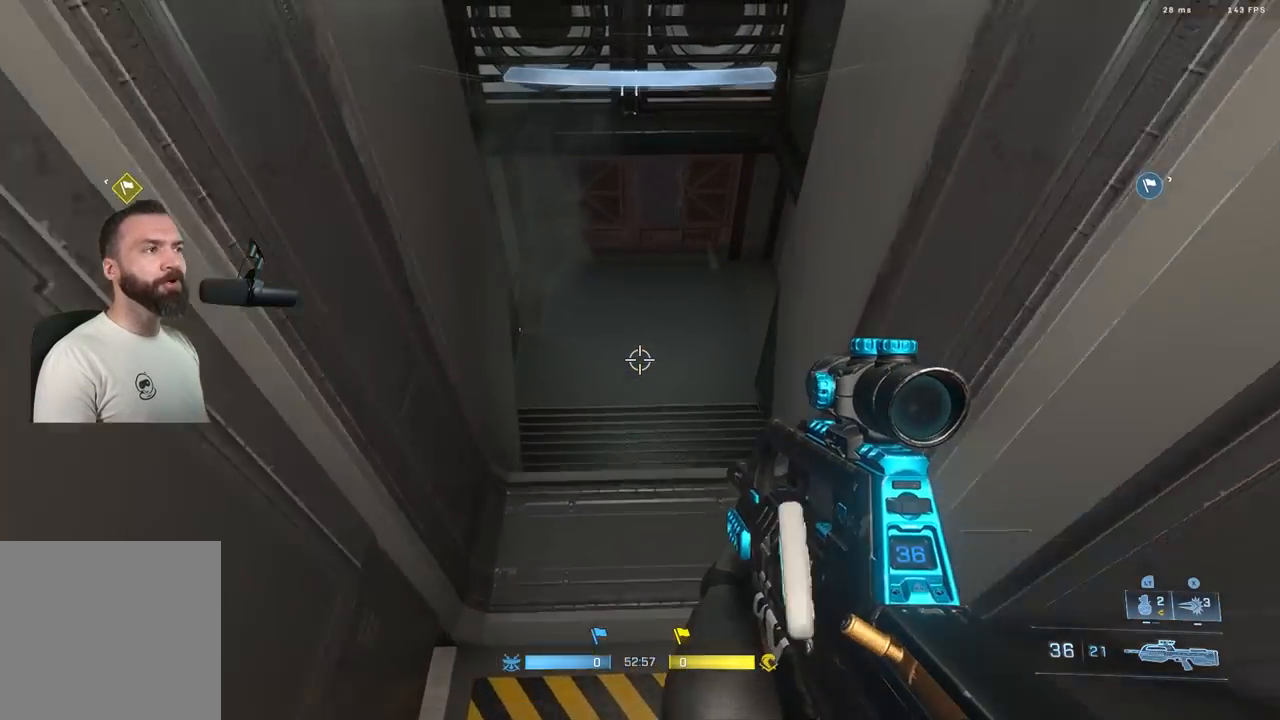
{"buttons": ["L3"], "left_stick": "center", "right_stick": "center", "events": [[67, "right_stick", "center"], [200, "left_stick", "right"], [283, "left_stick", "center"], [350, "L3", "down"], [450, "L3", "up"], [500, "L3", "down"]]}
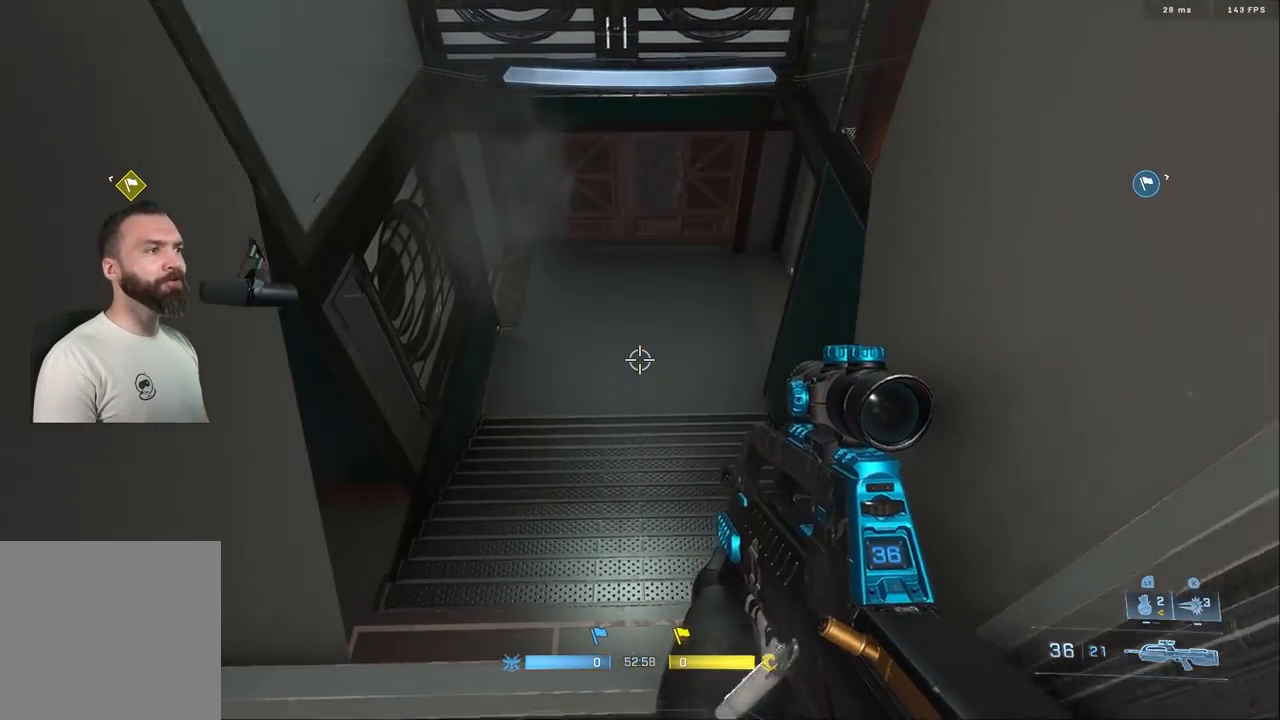
{"buttons": [], "left_stick": "left", "right_stick": "left", "events": [[83, "L3", "up"], [167, "L3", "down"], [183, "left_stick", "right"], [183, "right_stick", "left"], [217, "L3", "up"], [417, "left_stick", "center"], [483, "left_stick", "left"]]}
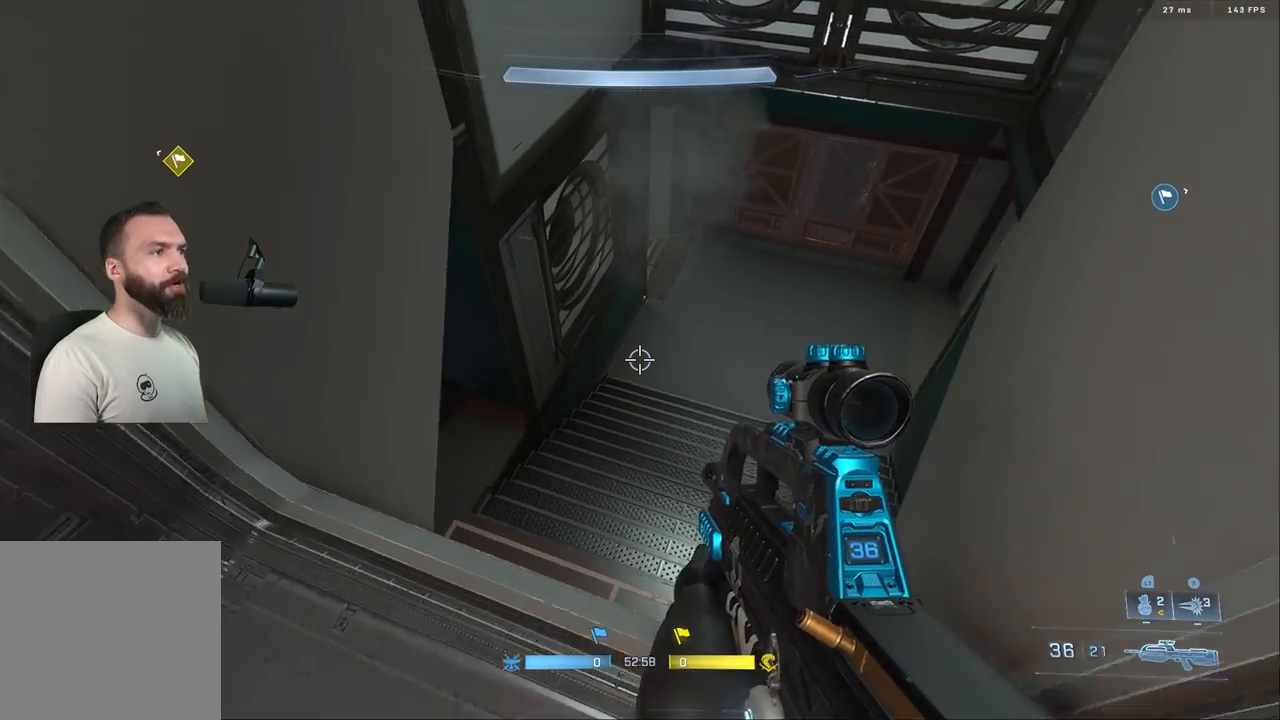
{"buttons": [], "left_stick": "center", "right_stick": "center", "events": [[33, "left_stick", "center"], [100, "right_stick", "center"], [283, "right_stick", "left"], [433, "right_stick", "center"]]}
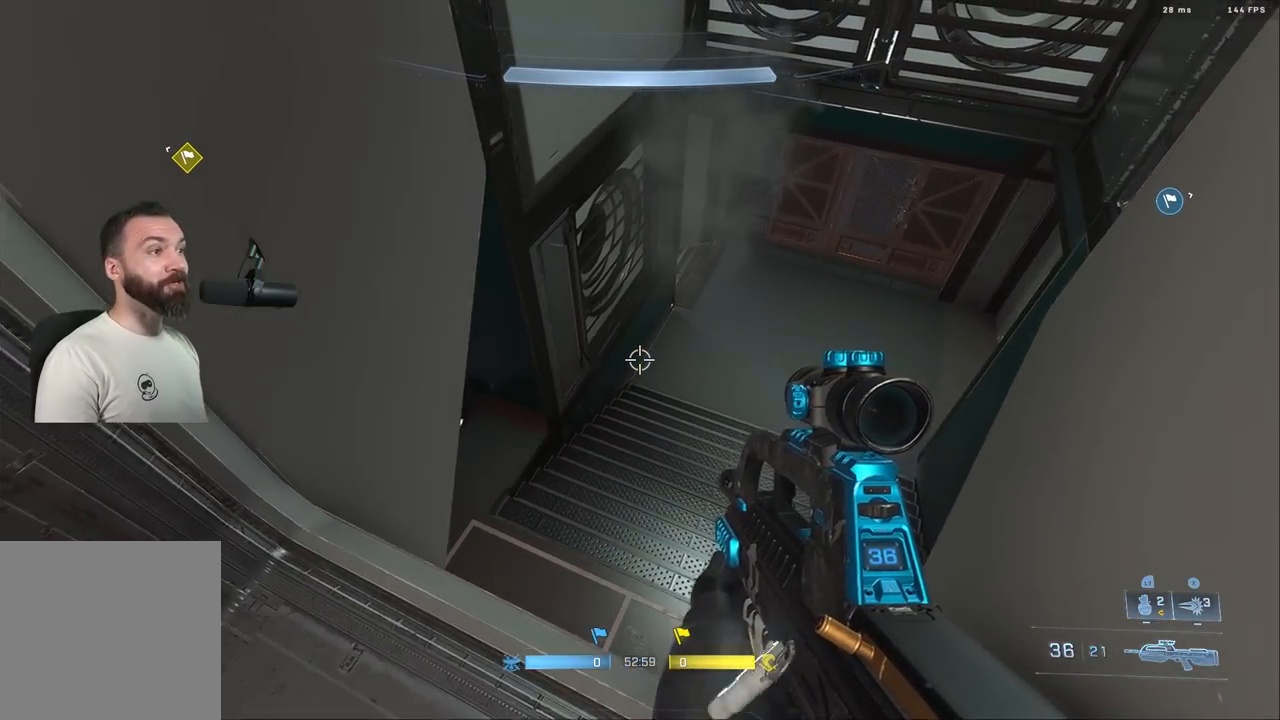
{"buttons": [], "left_stick": "center", "right_stick": "center", "events": [[133, "right_stick", "left"], [267, "right_stick", "center"]]}
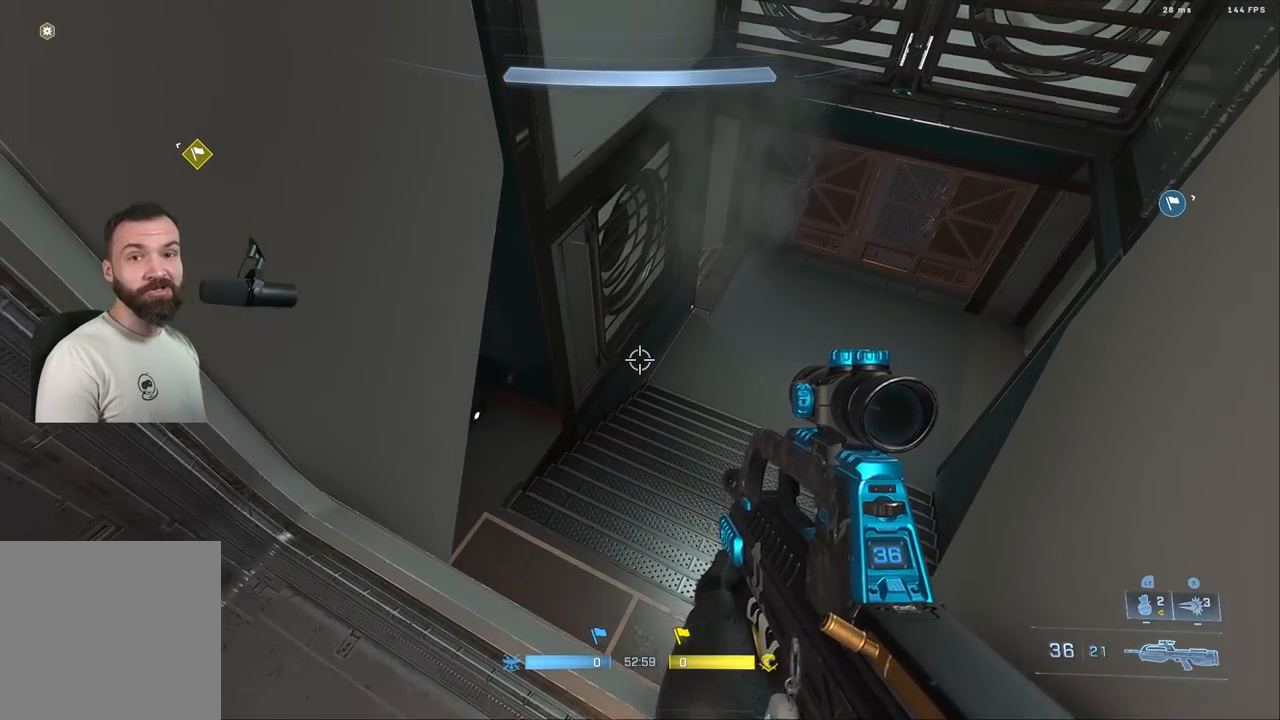
{"buttons": ["L3"], "left_stick": "center", "right_stick": "center", "events": [[283, "L3", "down"], [383, "L3", "up"], [450, "L3", "down"]]}
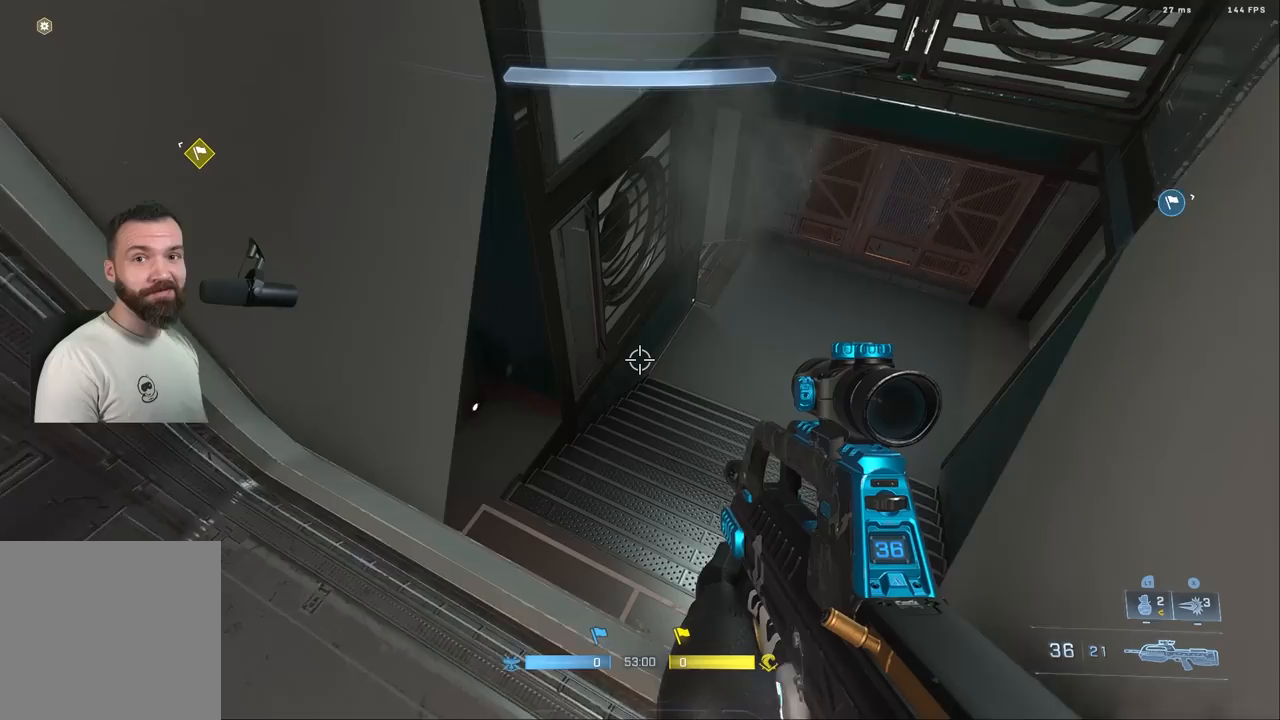
{"buttons": [], "left_stick": "center", "right_stick": "center", "events": [[17, "L3", "up"]]}
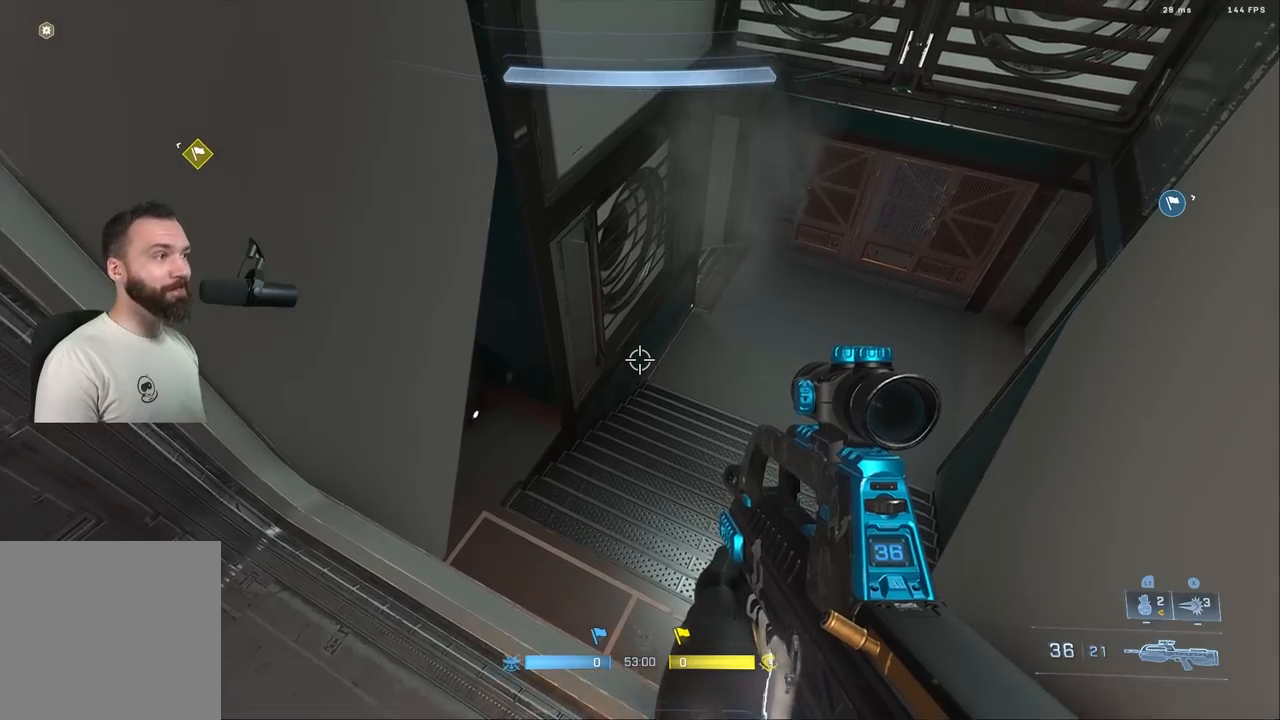
{"buttons": [], "left_stick": "up-right", "right_stick": "down-left", "events": [[300, "left_stick", "up-right"], [383, "right_stick", "down-left"]]}
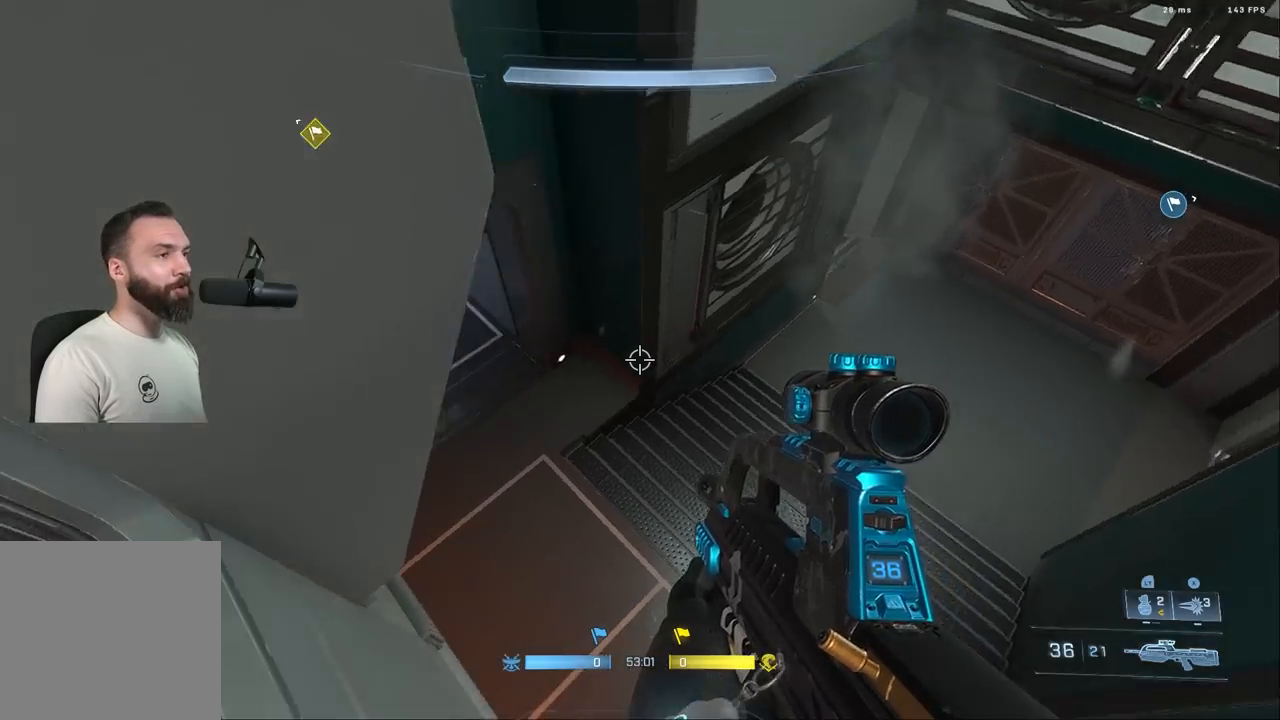
{"buttons": [], "left_stick": "center", "right_stick": "left", "events": [[67, "left_stick", "right"], [267, "left_stick", "center"], [333, "right_stick", "left"]]}
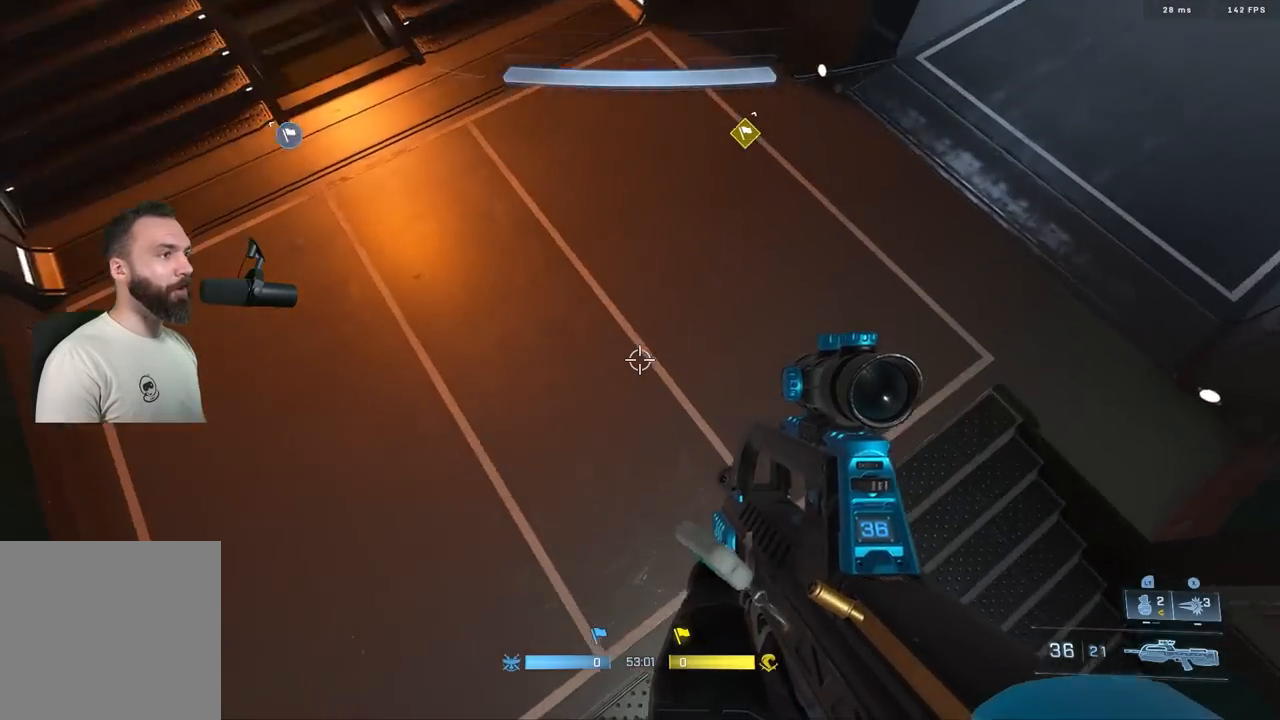
{"buttons": [], "left_stick": "up-right", "right_stick": "down-left", "events": [[50, "right_stick", "up-left"], [417, "left_stick", "up-right"], [417, "right_stick", "down-left"]]}
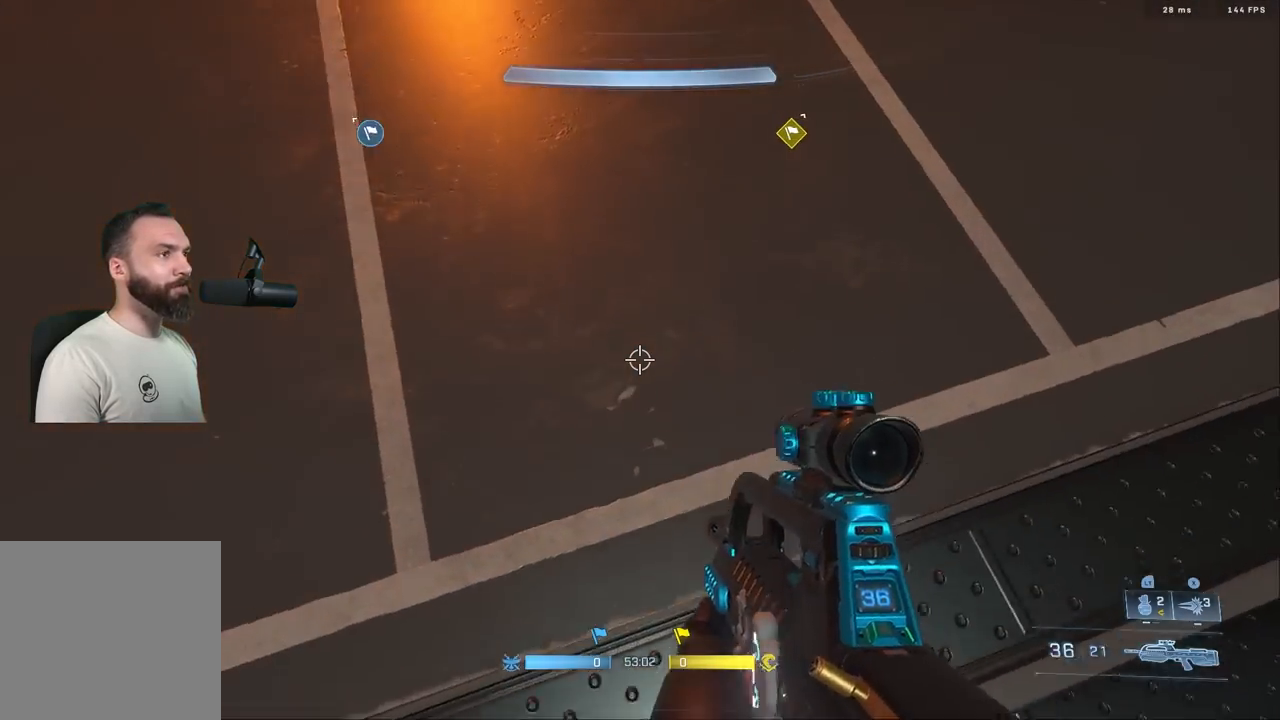
{"buttons": [], "left_stick": "center", "right_stick": "up", "events": [[50, "left_stick", "center"], [67, "L1", "down"], [67, "right_stick", "center"], [100, "X", "down"], [133, "right_stick", "up"], [200, "L1", "up"], [200, "X", "up"]]}
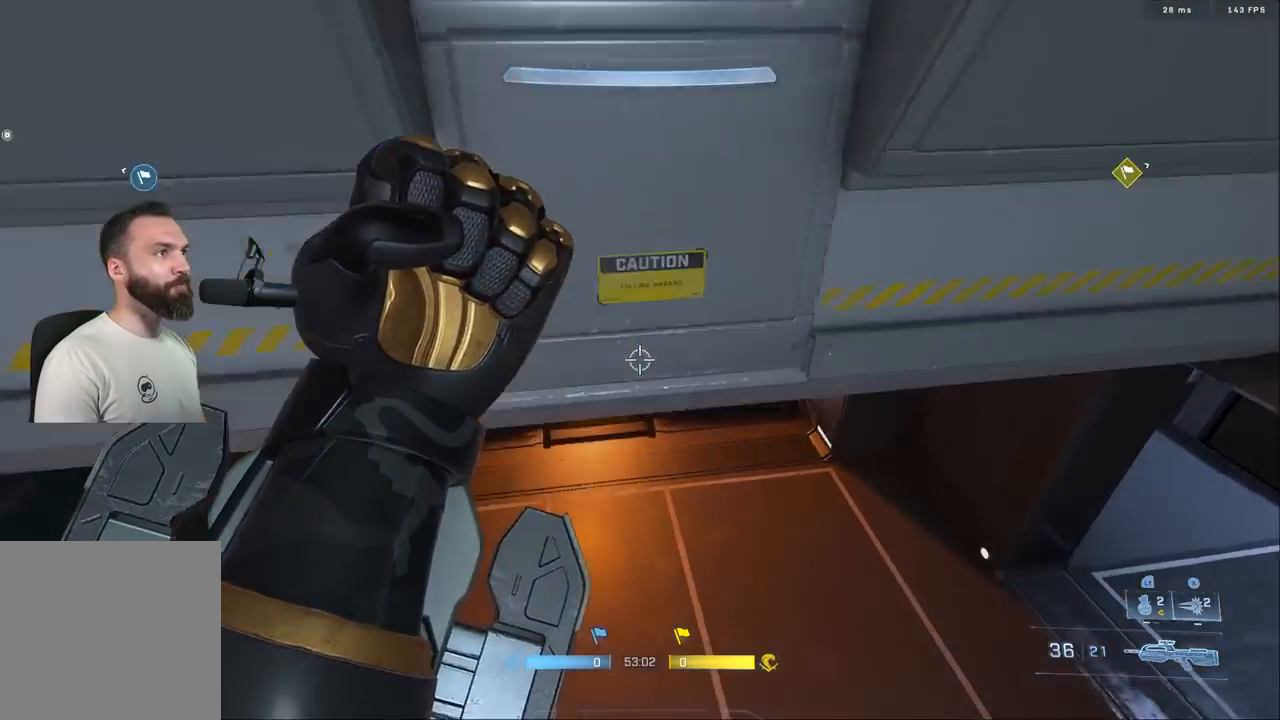
{"buttons": ["L3"], "left_stick": "up", "right_stick": "center", "events": [[33, "left_stick", "up"], [100, "L3", "down"], [150, "right_stick", "up-left"], [283, "right_stick", "center"]]}
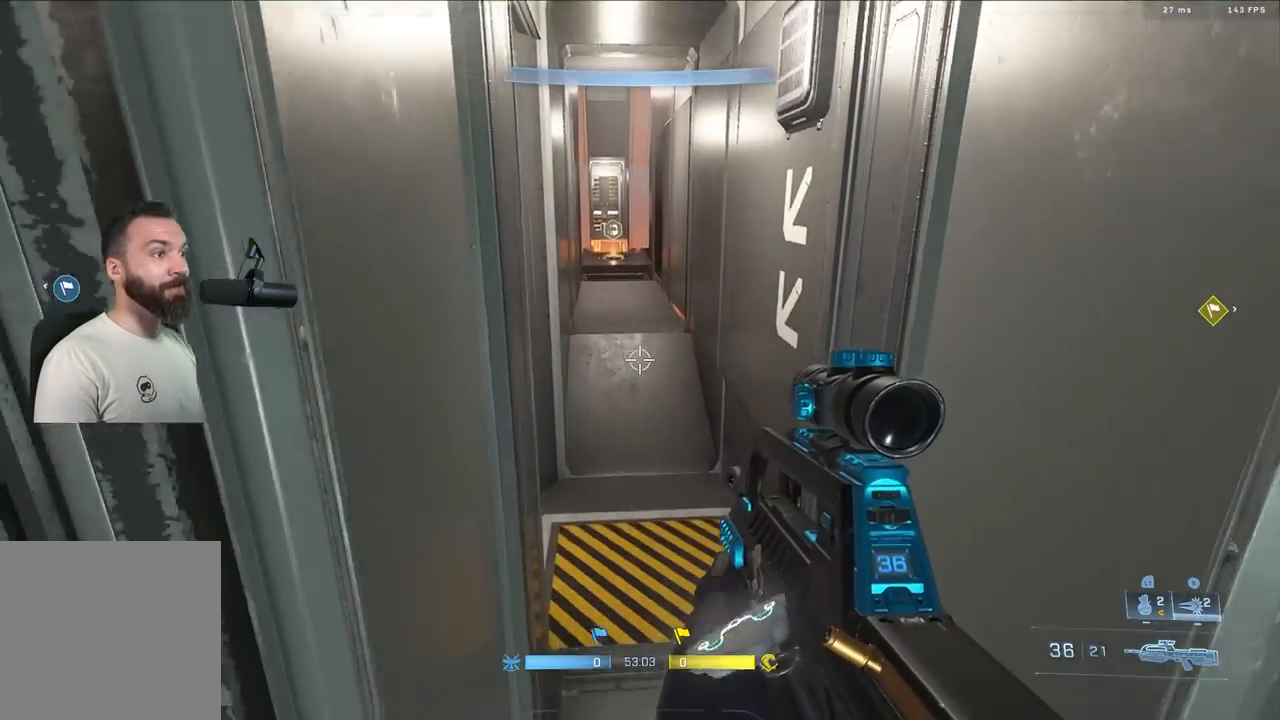
{"buttons": [], "left_stick": "up-right", "right_stick": "center", "events": [[33, "right_stick", "left"], [183, "L3", "up"], [350, "left_stick", "up-right"], [433, "right_stick", "center"]]}
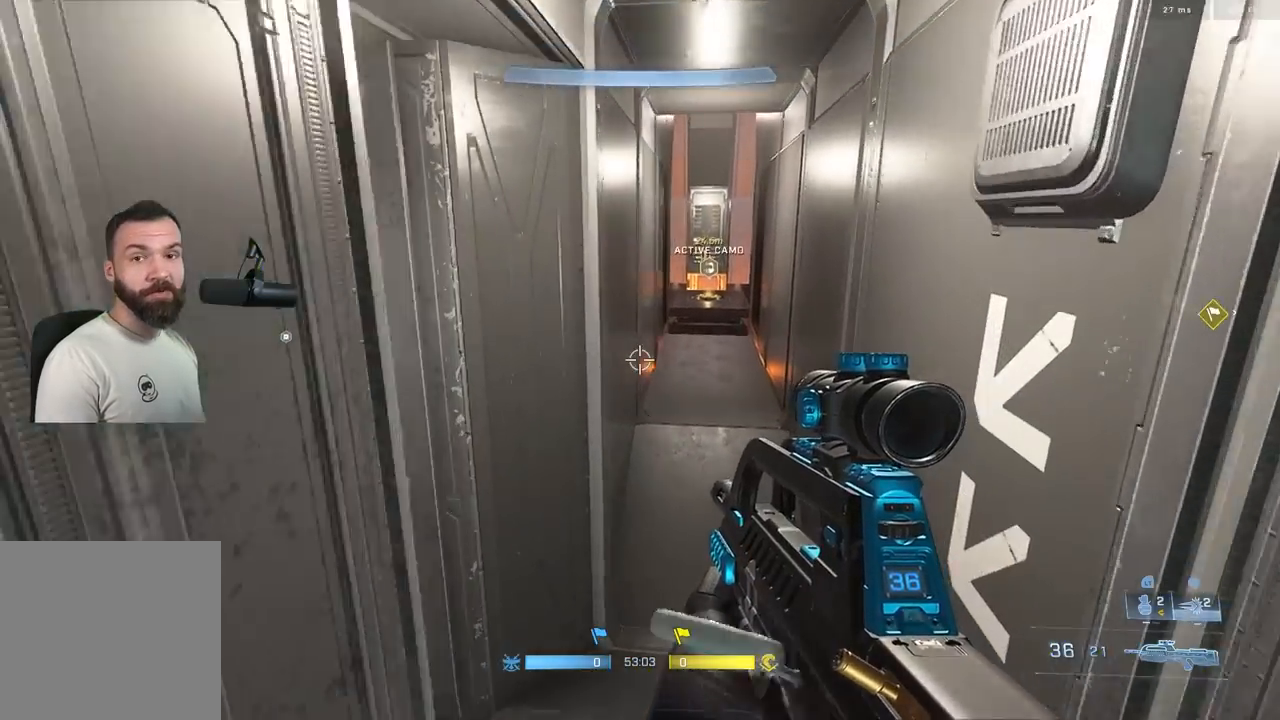
{"buttons": [], "left_stick": "up-left", "right_stick": "left", "events": [[100, "right_stick", "left"], [117, "left_stick", "center"], [250, "right_stick", "center"], [267, "left_stick", "up"], [350, "right_stick", "left"], [400, "A", "down"], [483, "A", "up"], [500, "left_stick", "up-left"]]}
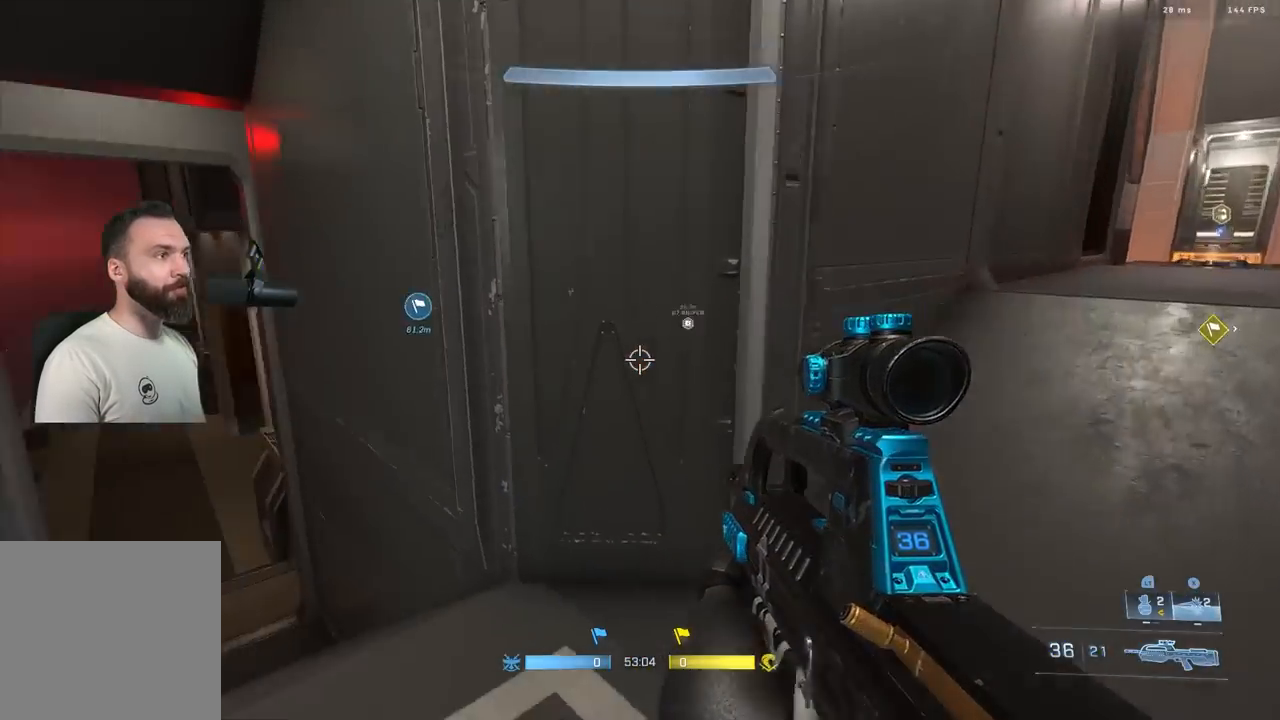
{"buttons": [], "left_stick": "up-left", "right_stick": "right", "events": [[217, "right_stick", "center"], [333, "L3", "down"], [350, "right_stick", "right"], [417, "L3", "up"]]}
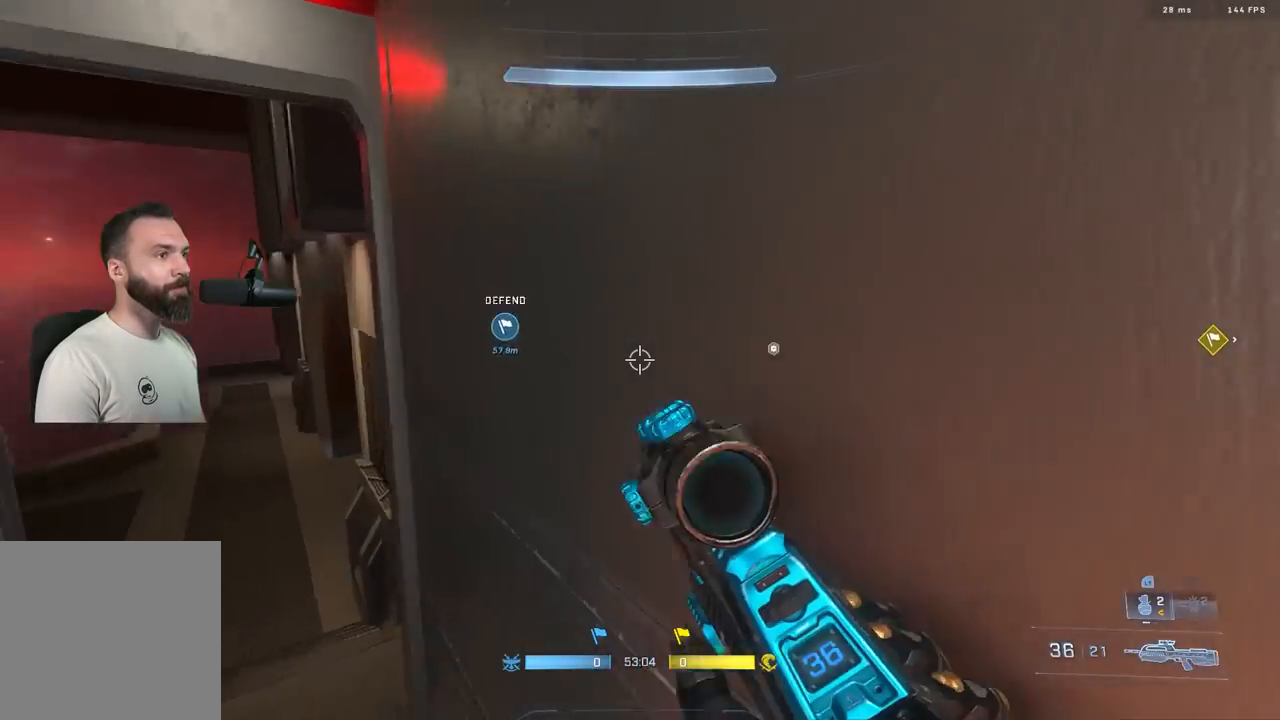
{"buttons": [], "left_stick": "up-left", "right_stick": "center", "events": [[33, "left_stick", "center"], [67, "right_stick", "center"], [450, "left_stick", "up-left"]]}
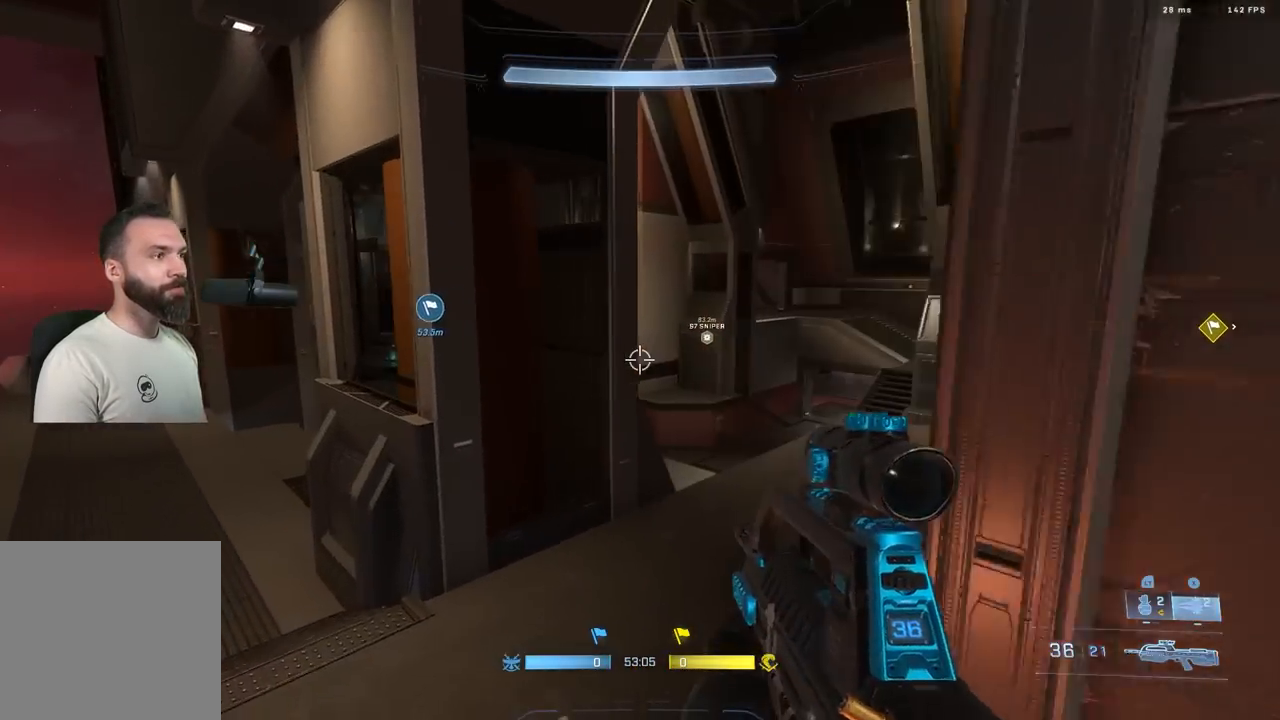
{"buttons": [], "left_stick": "down-left", "right_stick": "up", "events": [[50, "right_stick", "right"], [267, "left_stick", "center"], [400, "left_stick", "left"], [400, "right_stick", "up"], [483, "left_stick", "down-left"]]}
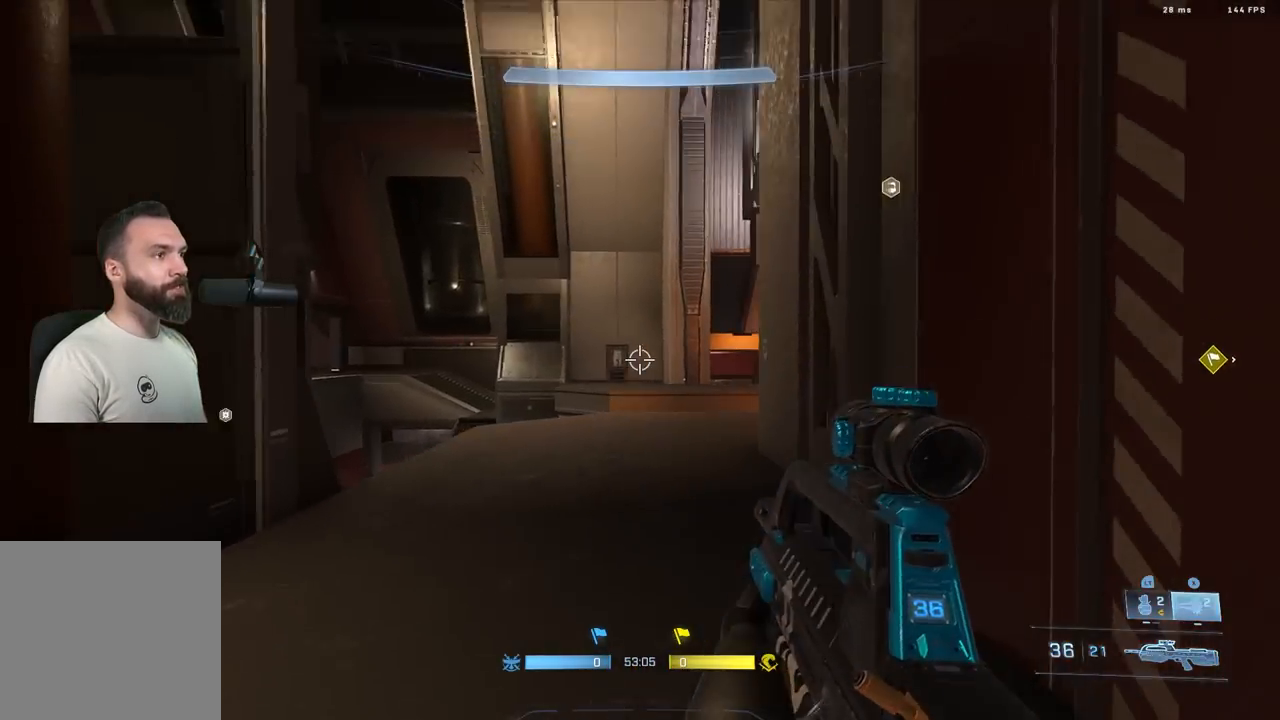
{"buttons": [], "left_stick": "center", "right_stick": "up-right", "events": [[50, "right_stick", "center"], [100, "right_stick", "right"], [167, "left_stick", "down-right"], [250, "right_stick", "up-right"], [350, "left_stick", "left"], [500, "left_stick", "center"]]}
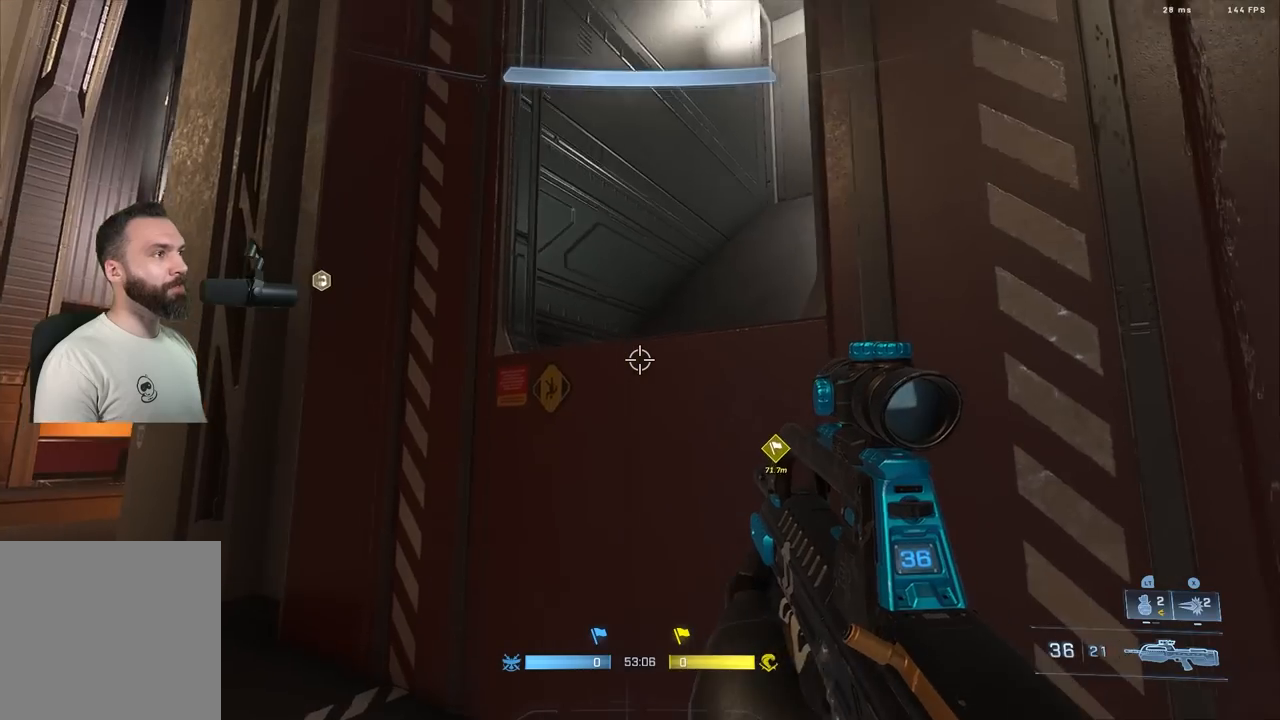
{"buttons": [], "left_stick": "up-right", "right_stick": "center", "events": [[17, "left_stick", "down-right"], [150, "left_stick", "left"], [150, "right_stick", "center"], [233, "right_stick", "down-left"], [283, "left_stick", "up-right"], [500, "right_stick", "center"]]}